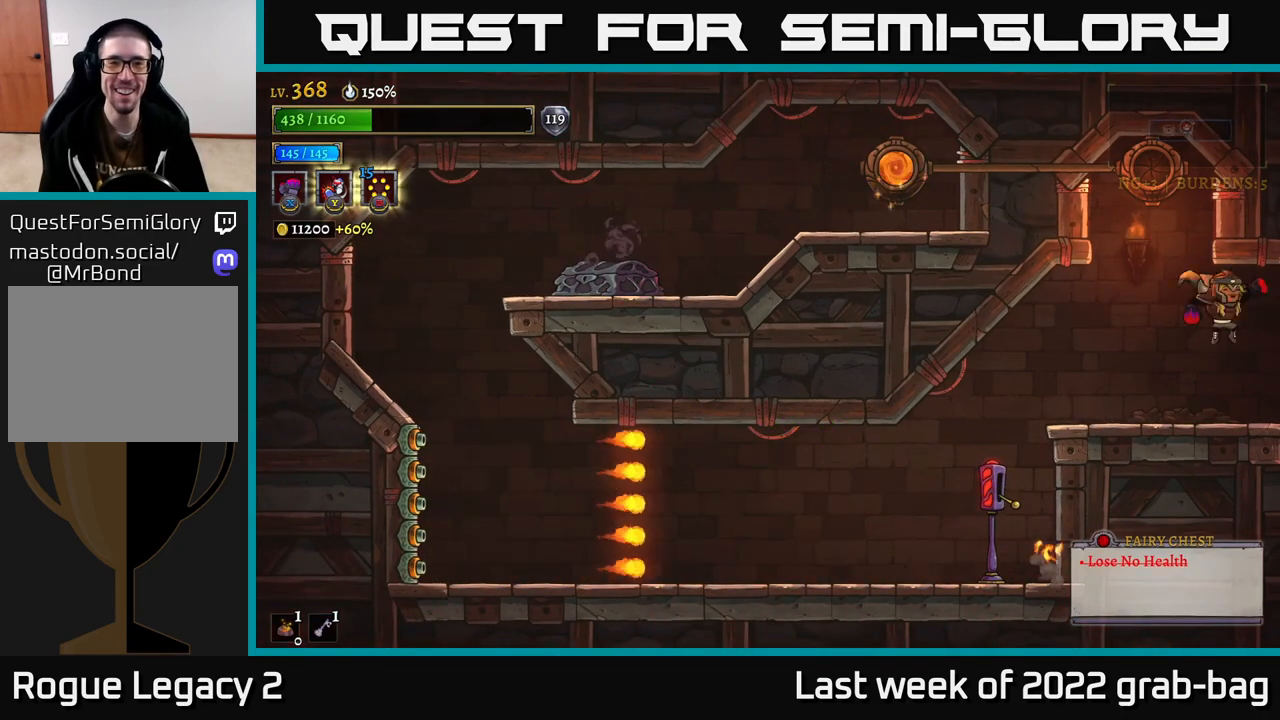
Gameplay with a controller (Xbox layout); each line is a JSON object with the inputs held at the frame after it. "events" lists button and stick changes between this image and that frame as [ms after this image, input, new state], when the widget could be followed in between.
{"buttons": [], "left_stick": "center", "right_stick": "center", "events": [[217, "R2", "up"], [267, "left_stick", "center"]]}
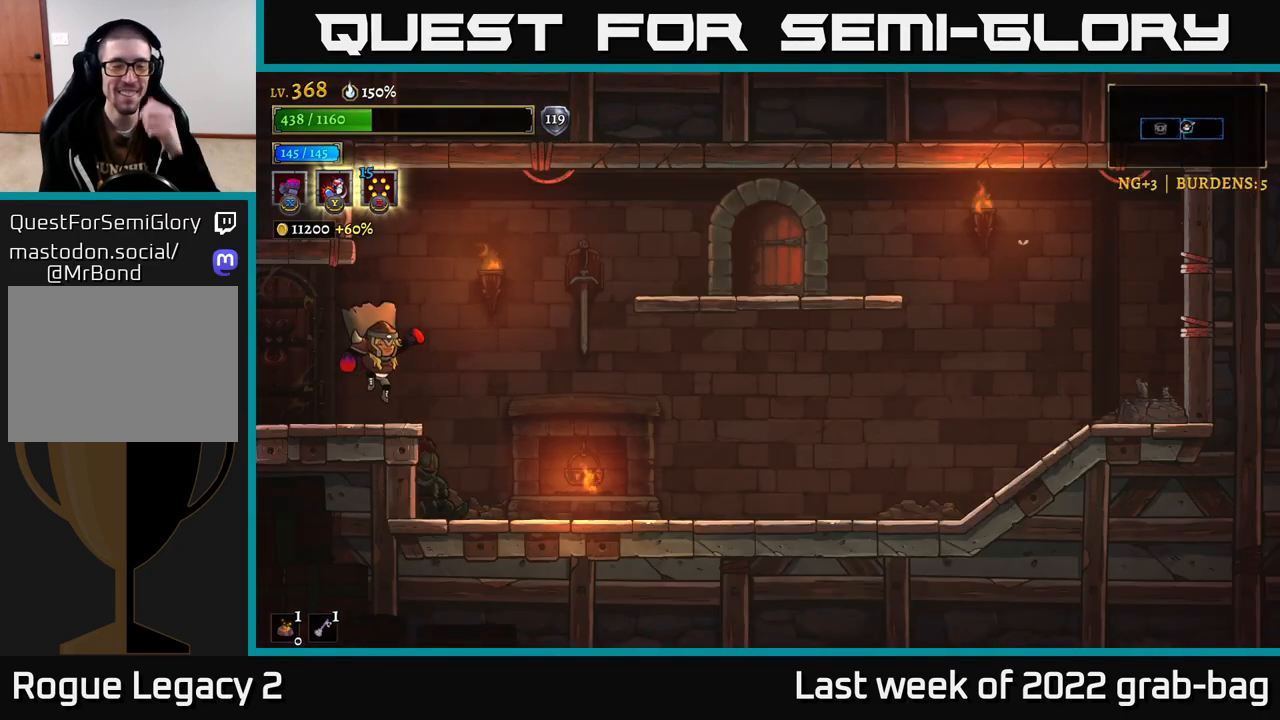
{"buttons": [], "left_stick": "center", "right_stick": "center", "events": []}
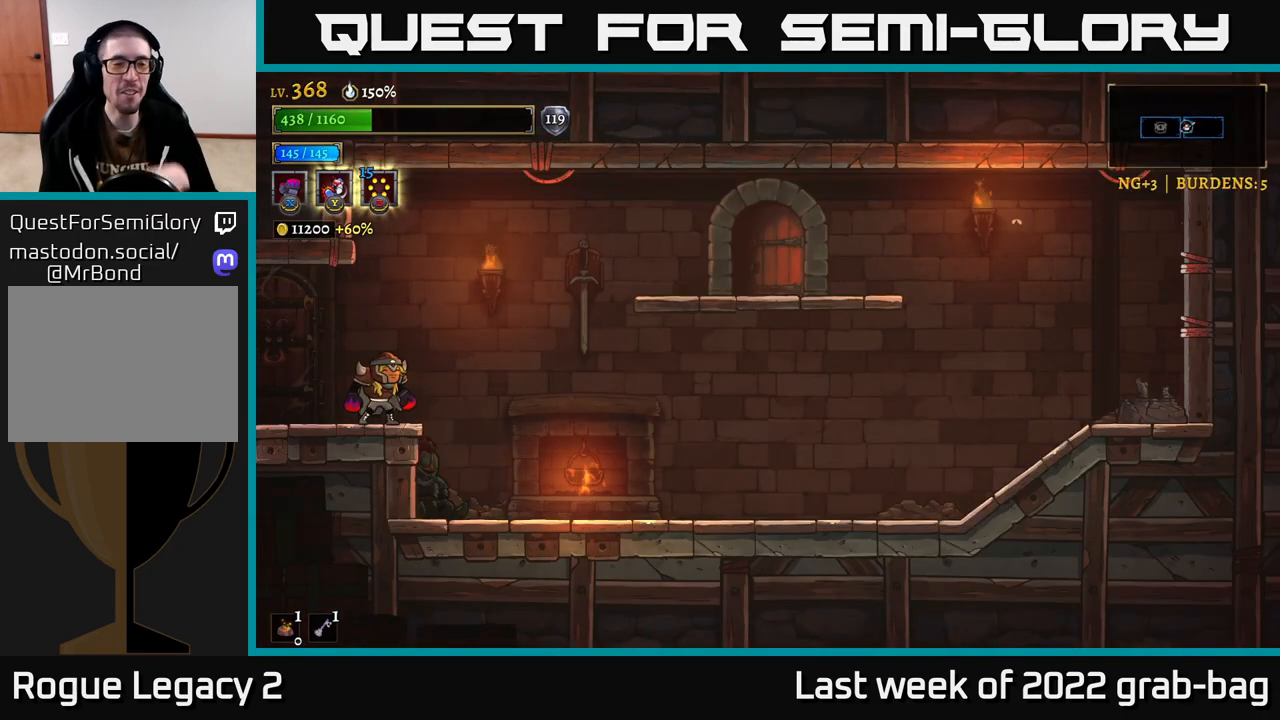
{"buttons": [], "left_stick": "left", "right_stick": "center", "events": [[367, "left_stick", "up-left"], [483, "left_stick", "left"]]}
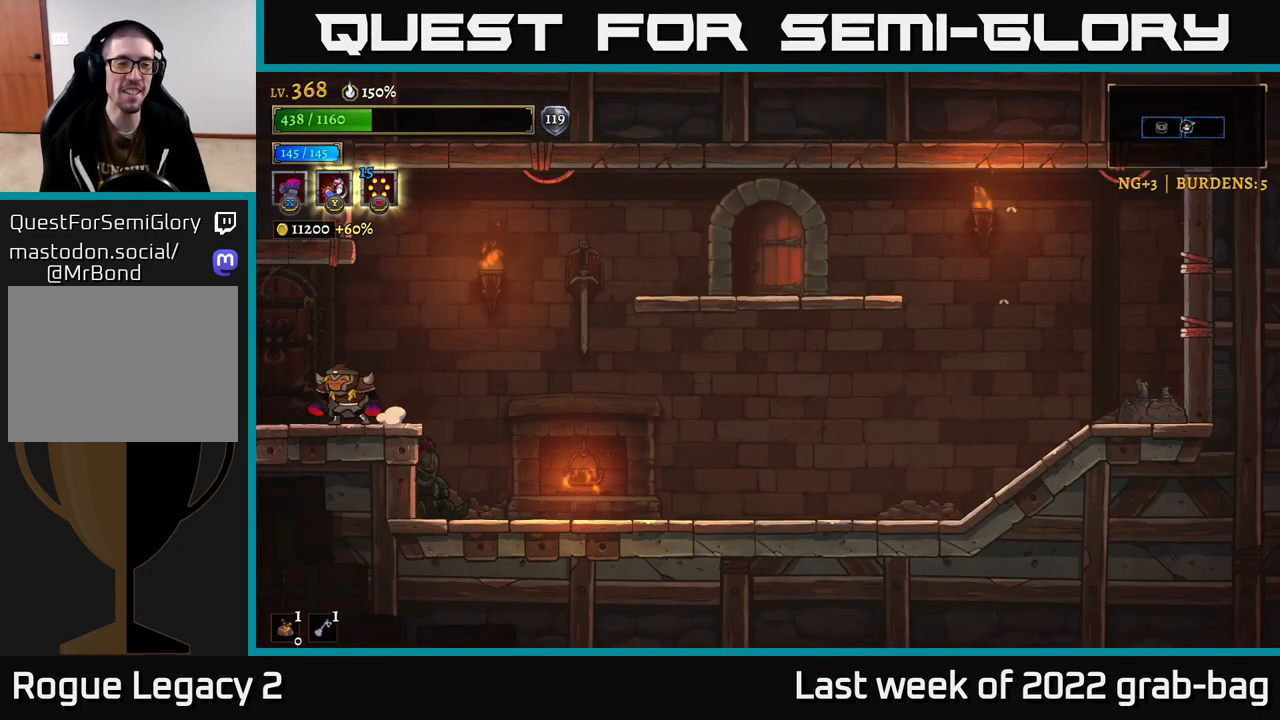
{"buttons": [], "left_stick": "left", "right_stick": "center", "events": []}
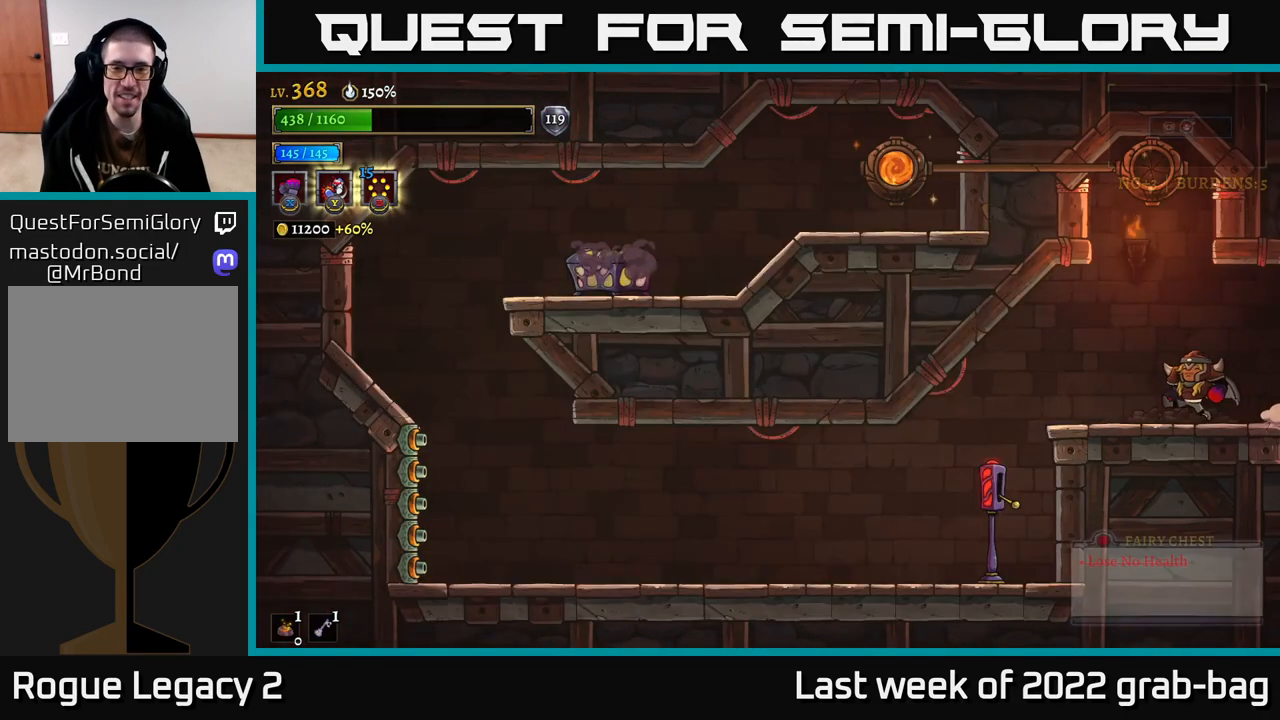
{"buttons": [], "left_stick": "left", "right_stick": "center", "events": []}
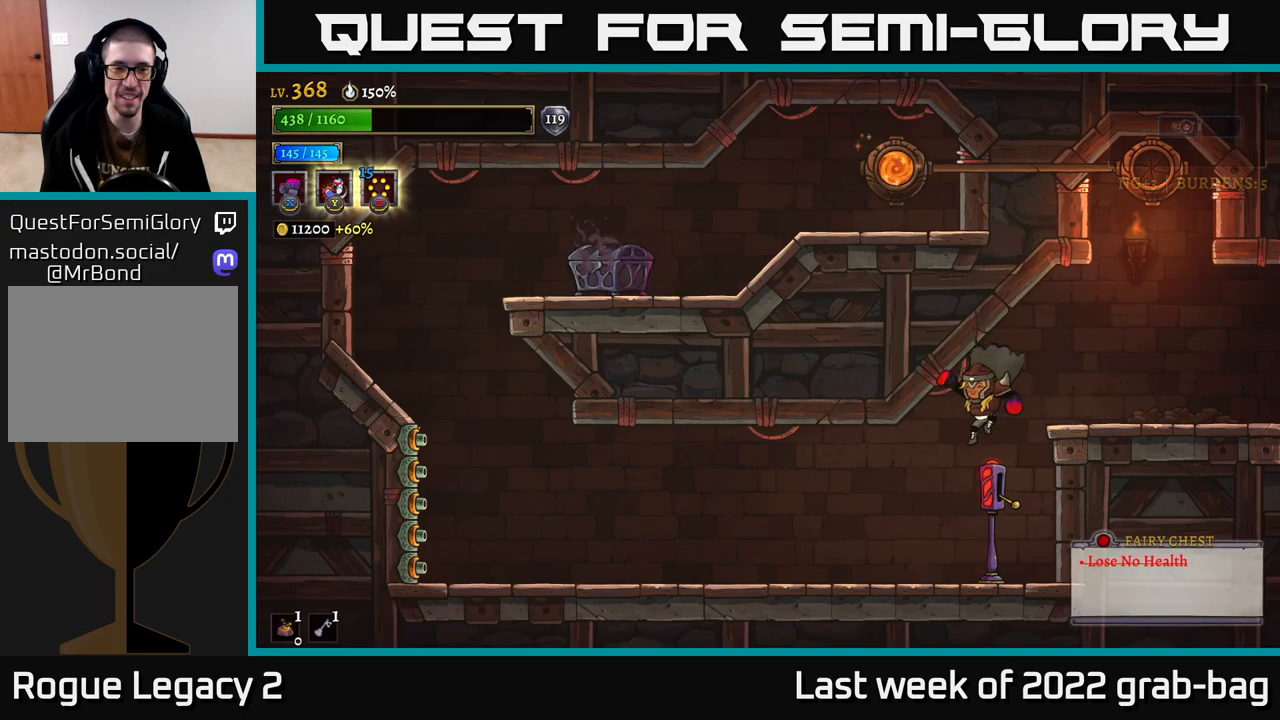
{"buttons": ["A"], "left_stick": "right", "right_stick": "center", "events": [[67, "left_stick", "center"], [317, "left_stick", "right"], [400, "A", "down"]]}
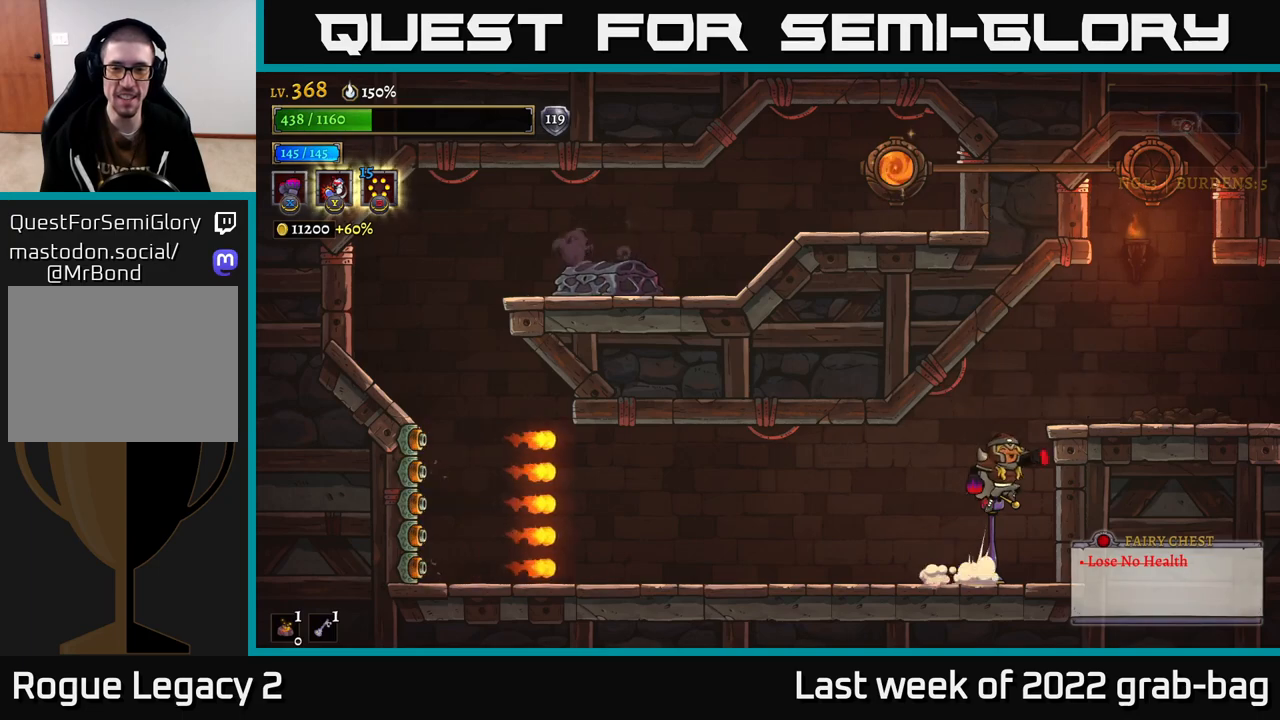
{"buttons": [], "left_stick": "center", "right_stick": "center", "events": [[150, "A", "up"], [267, "left_stick", "center"]]}
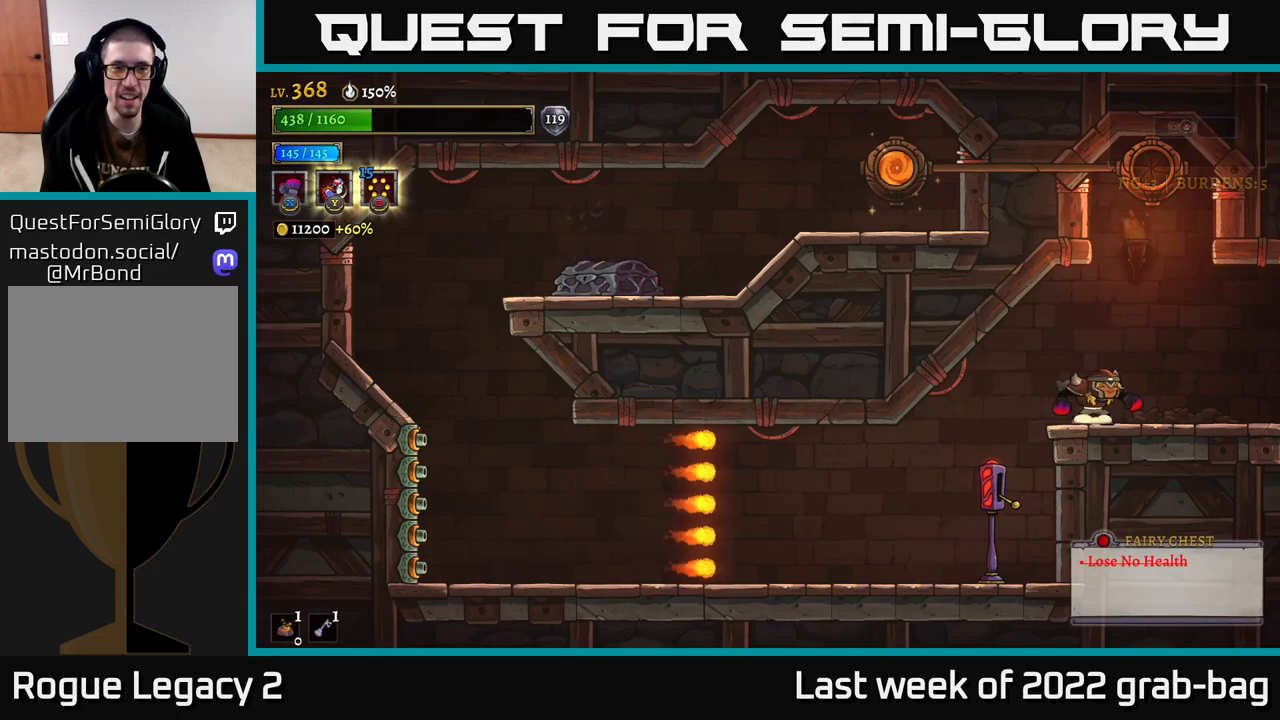
{"buttons": [], "left_stick": "left", "right_stick": "center", "events": [[417, "left_stick", "left"]]}
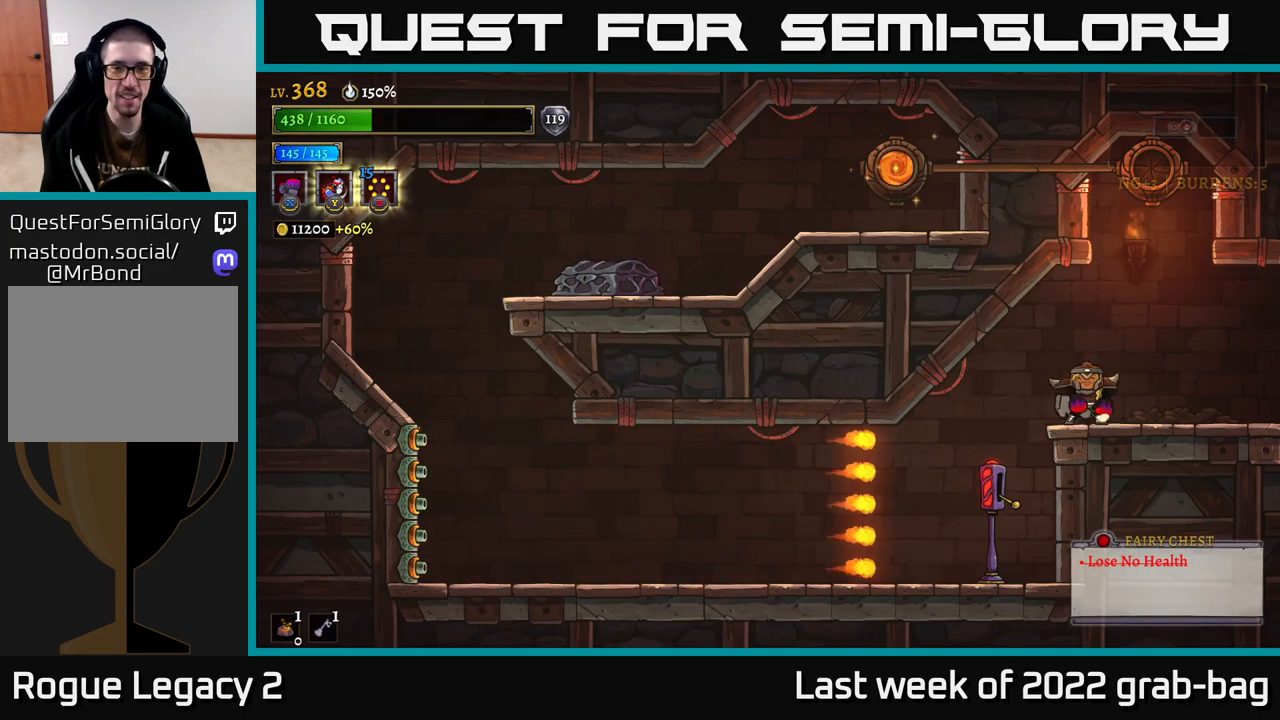
{"buttons": ["A"], "left_stick": "left", "right_stick": "center", "events": [[17, "A", "down"], [167, "A", "up"], [383, "A", "down"]]}
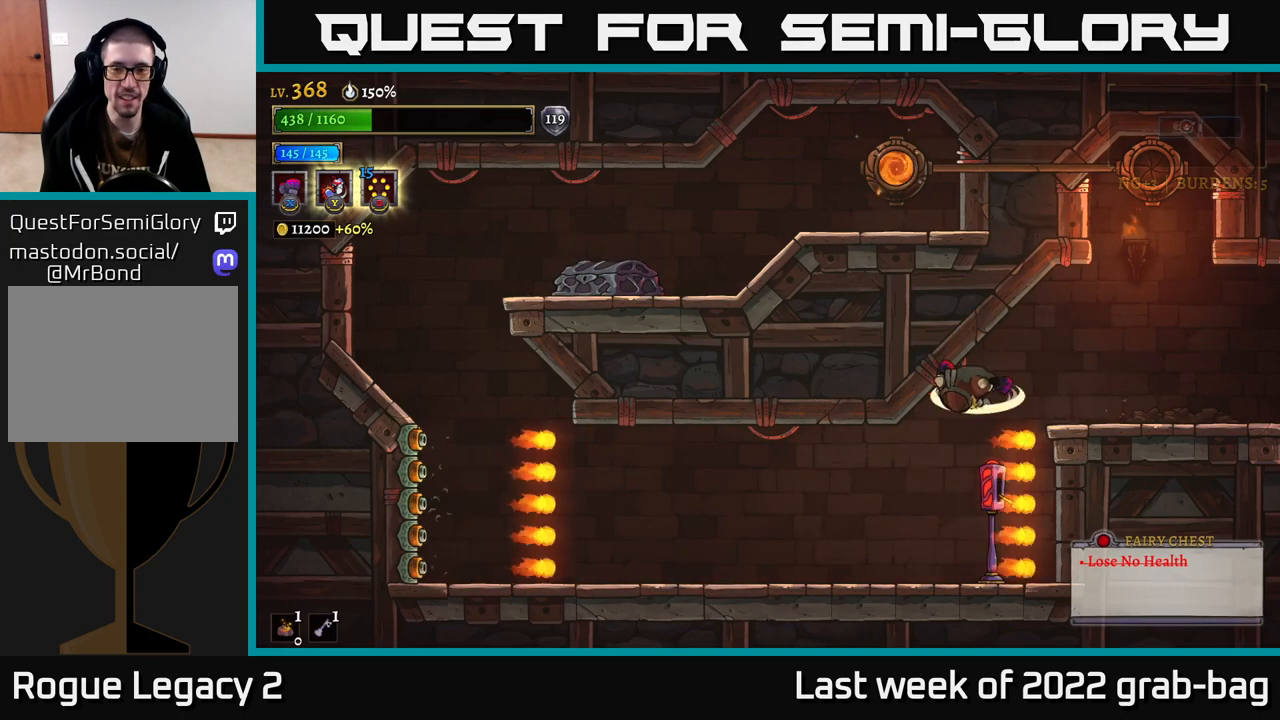
{"buttons": ["A"], "left_stick": "left", "right_stick": "center", "events": [[50, "A", "up"], [400, "A", "down"]]}
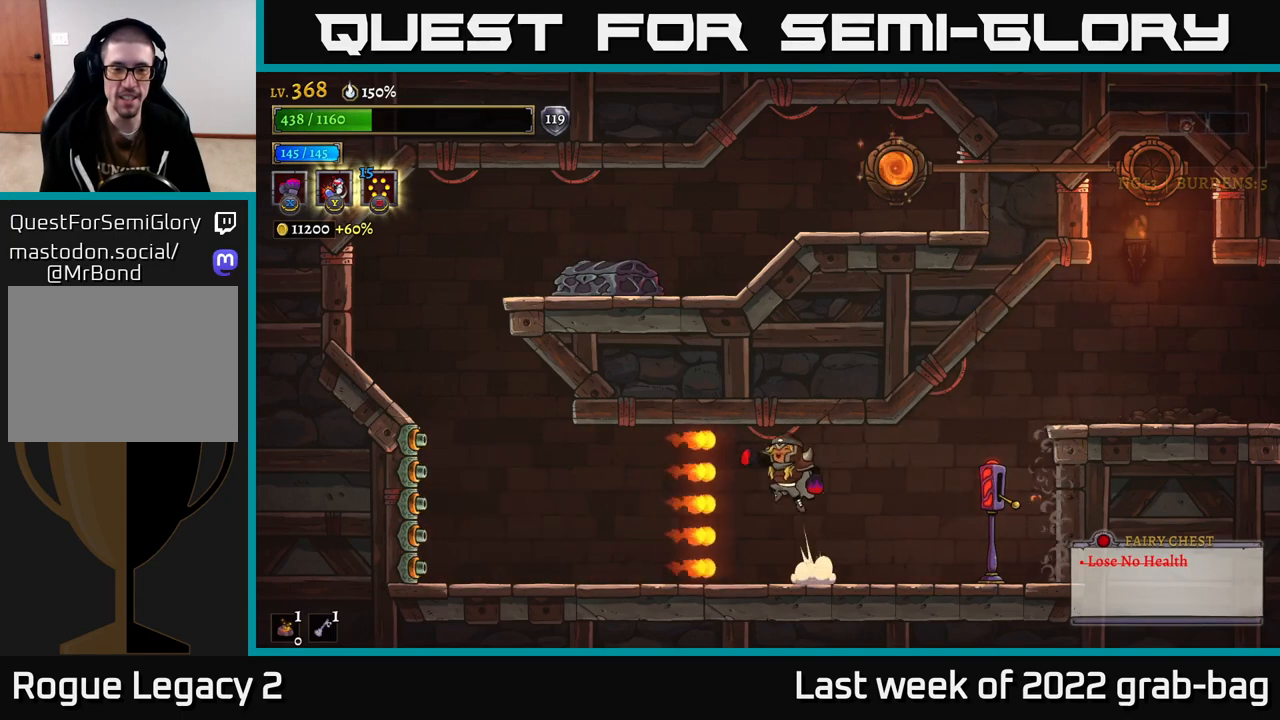
{"buttons": [], "left_stick": "left", "right_stick": "center", "events": [[17, "L2", "down"], [100, "A", "up"], [167, "L2", "up"]]}
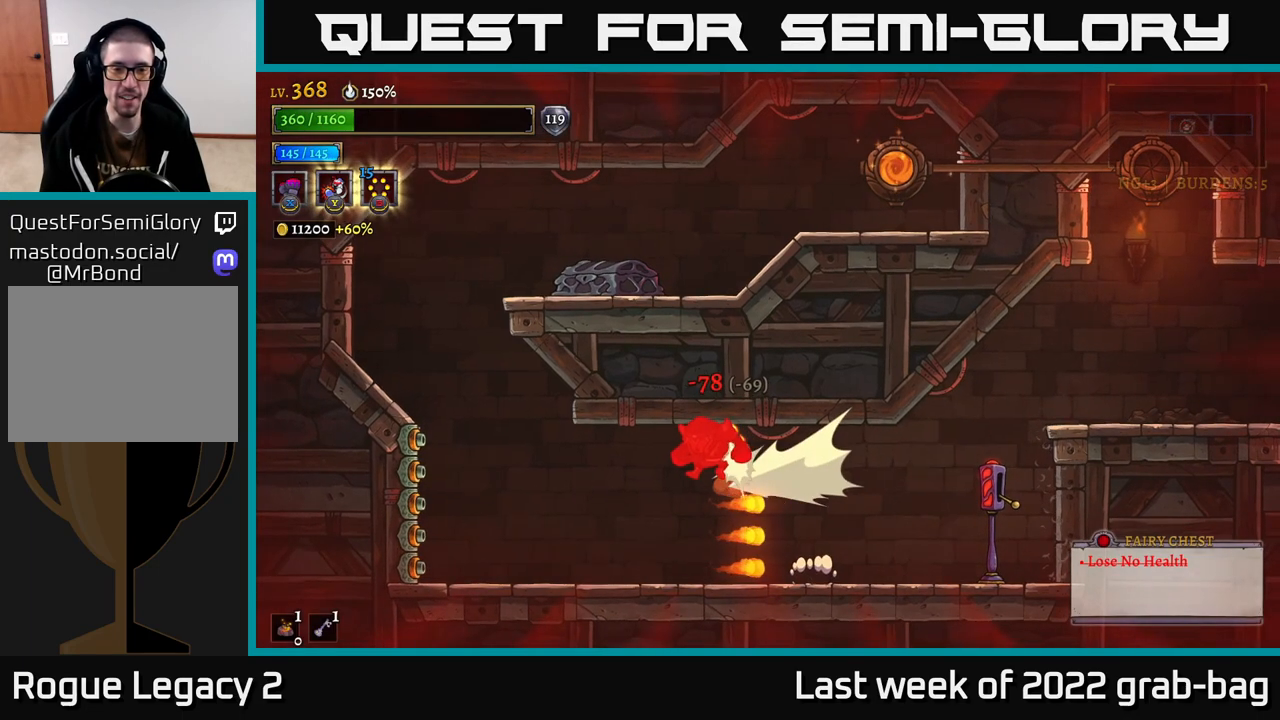
{"buttons": [], "left_stick": "left", "right_stick": "center", "events": [[67, "A", "down"], [267, "A", "up"]]}
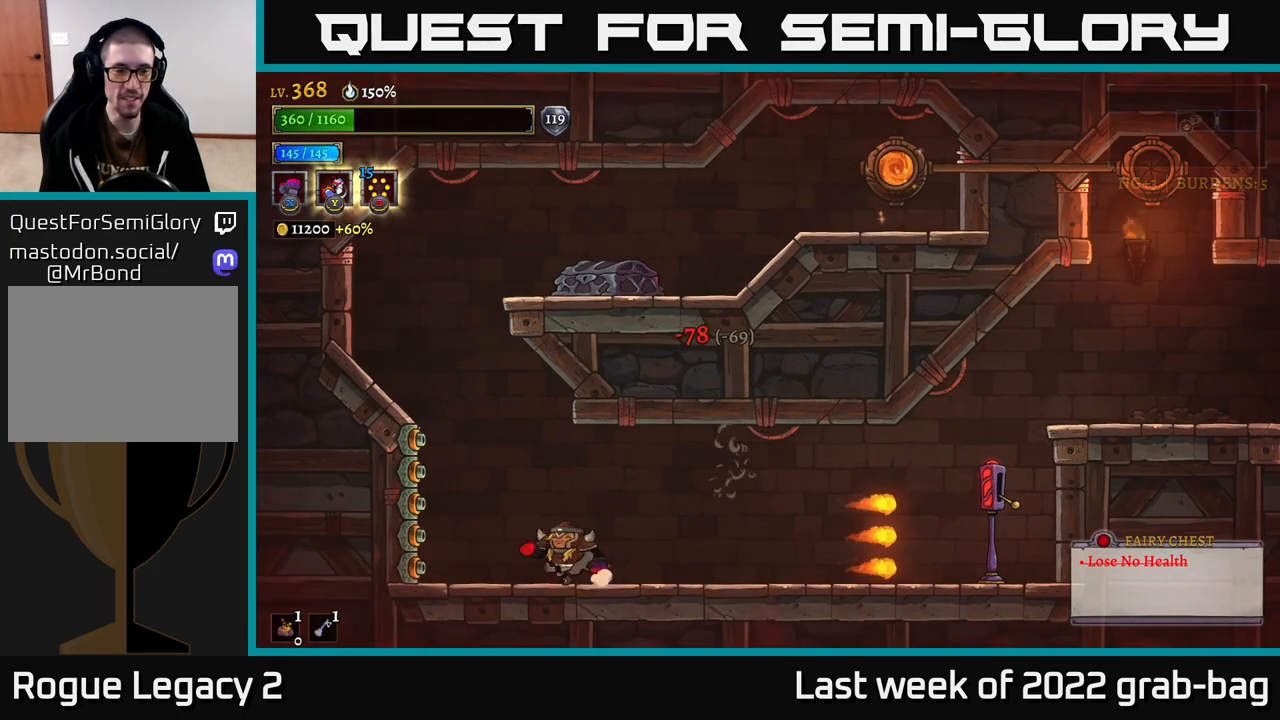
{"buttons": ["A"], "left_stick": "right", "right_stick": "center", "events": [[33, "A", "down"], [367, "A", "up"], [400, "A", "down"], [417, "left_stick", "right"]]}
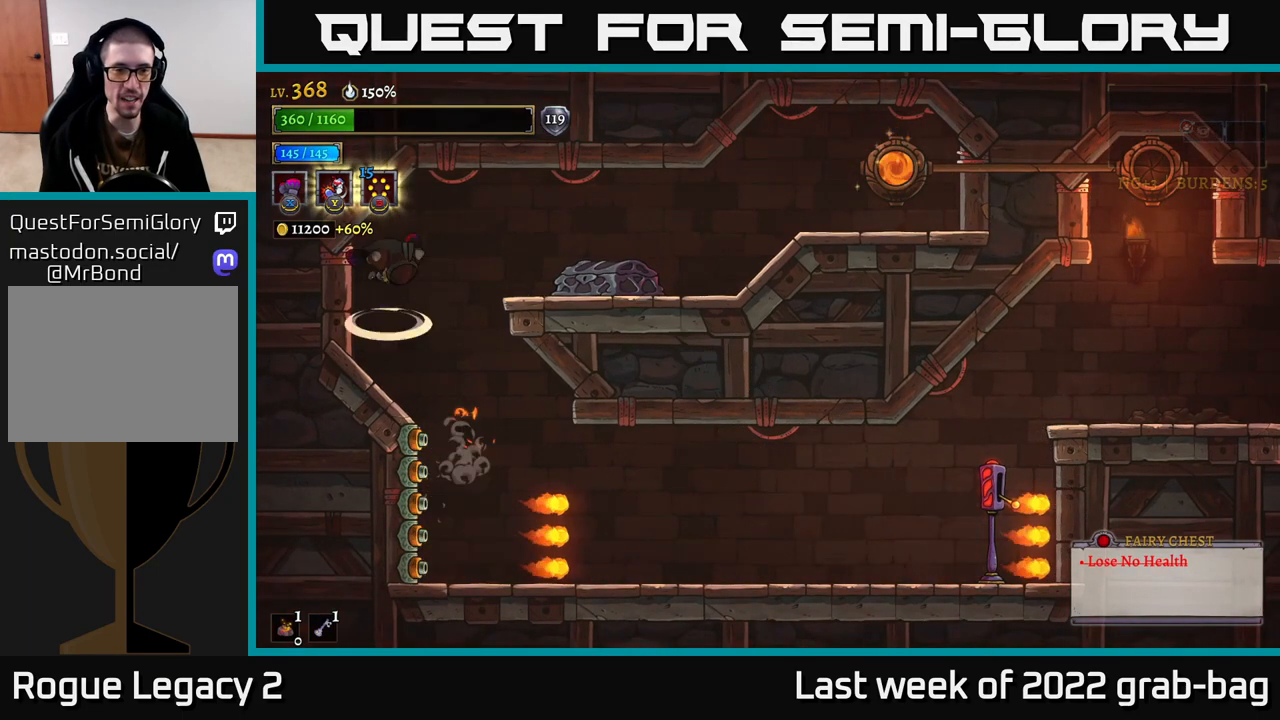
{"buttons": ["R1"], "left_stick": "center", "right_stick": "center", "events": [[33, "A", "up"], [467, "R1", "down"], [483, "left_stick", "center"]]}
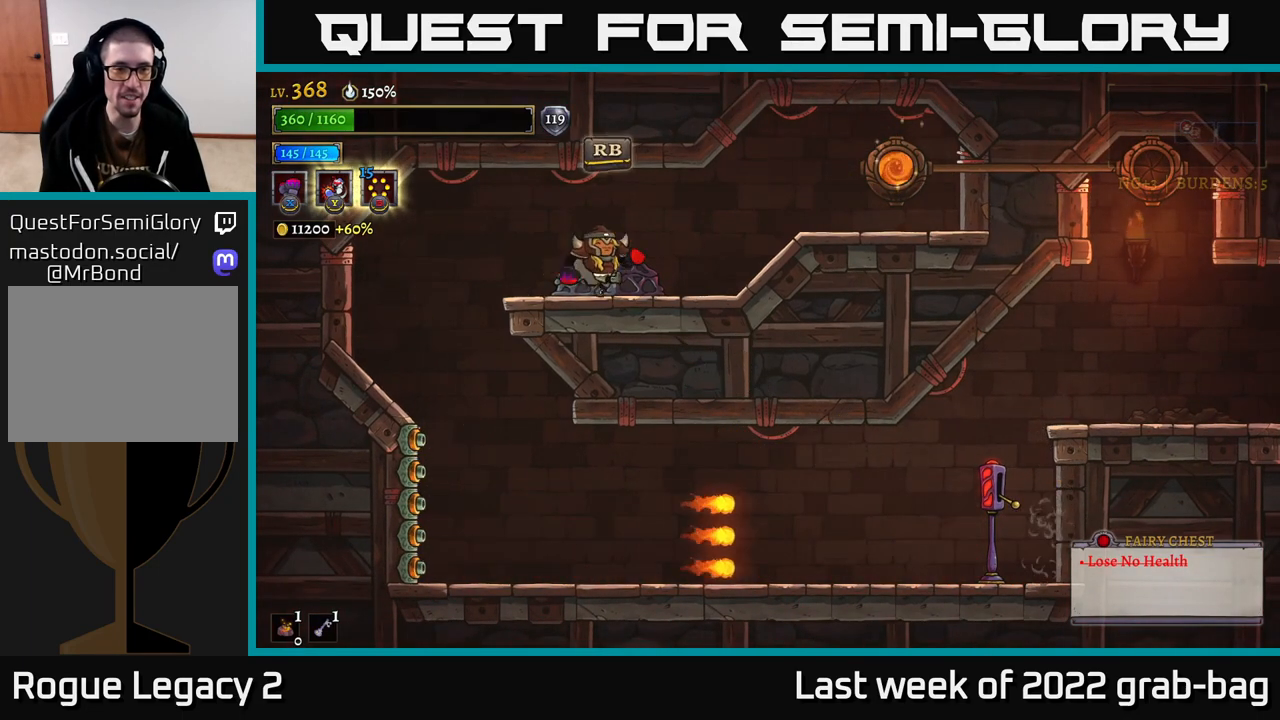
{"buttons": [], "left_stick": "center", "right_stick": "center", "events": [[67, "R1", "up"]]}
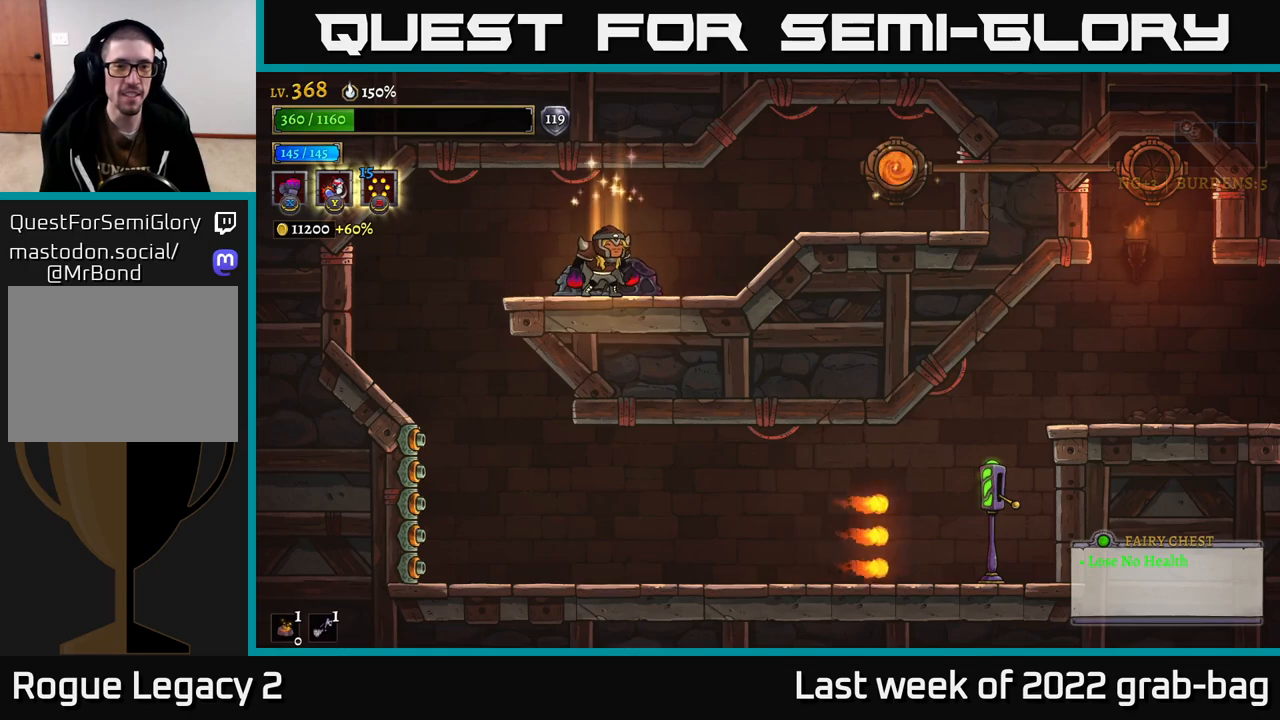
{"buttons": [], "left_stick": "center", "right_stick": "center", "events": []}
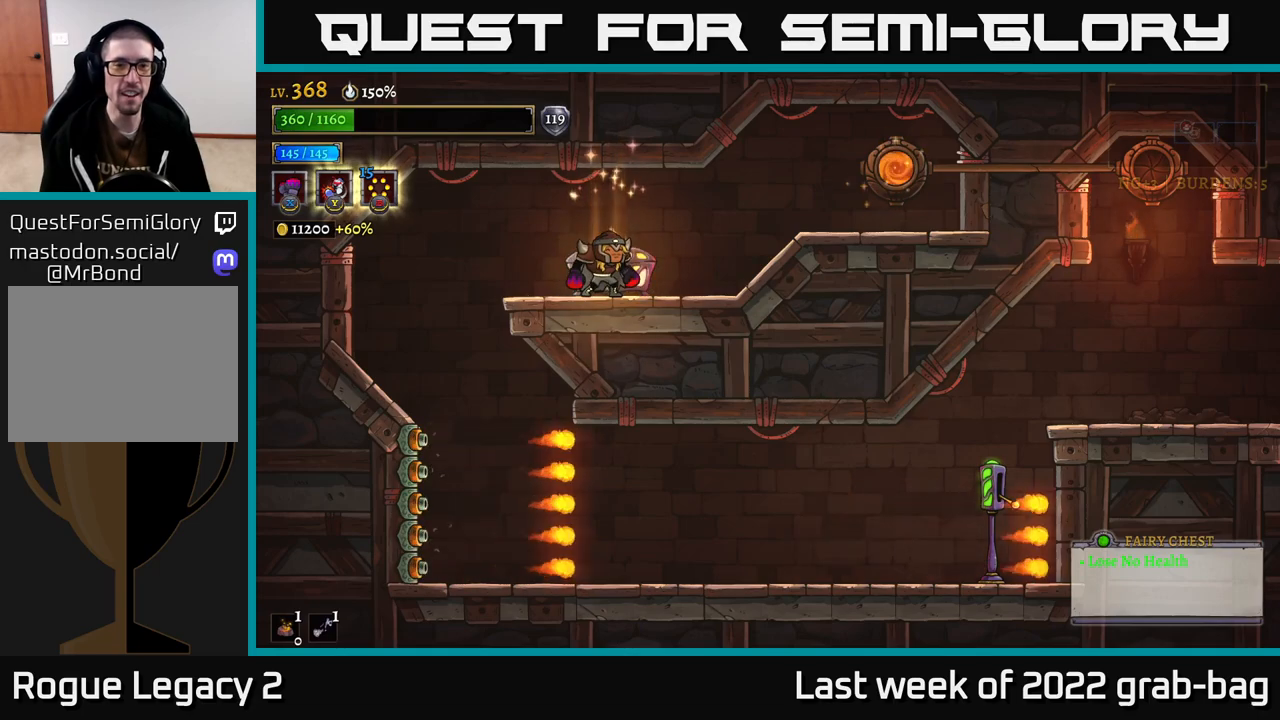
{"buttons": [], "left_stick": "center", "right_stick": "center", "events": []}
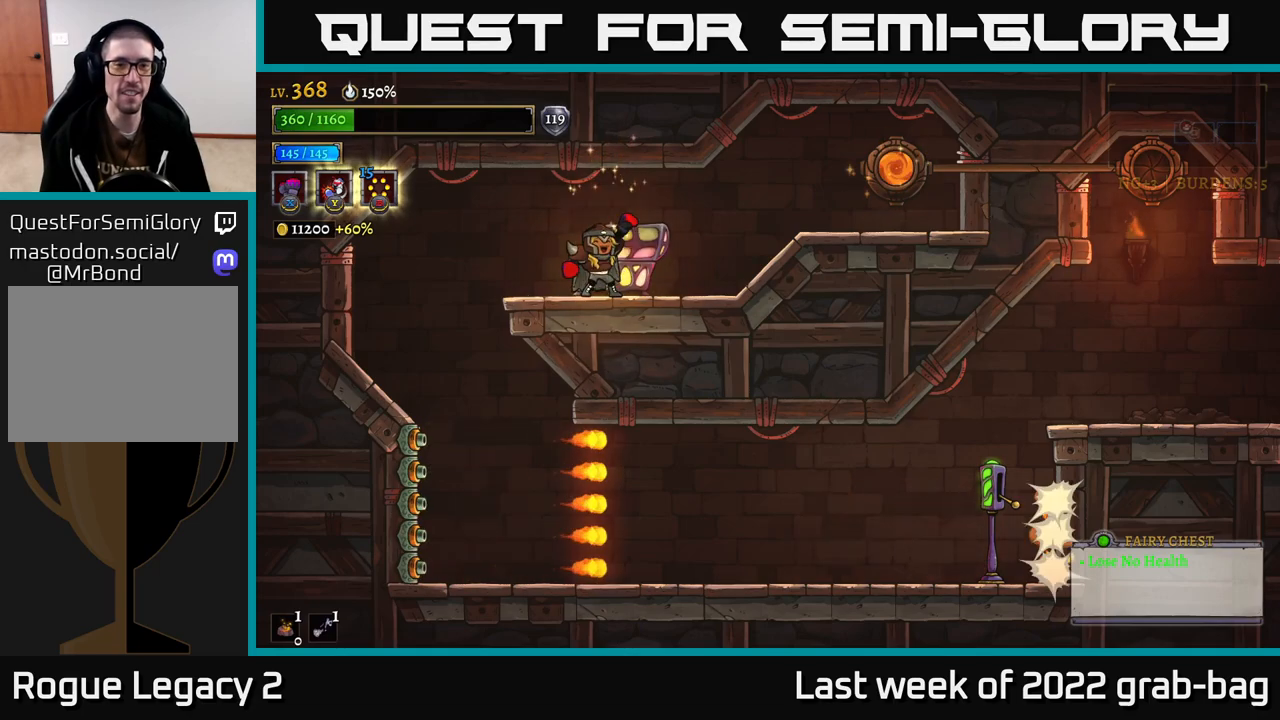
{"buttons": [], "left_stick": "center", "right_stick": "center", "events": []}
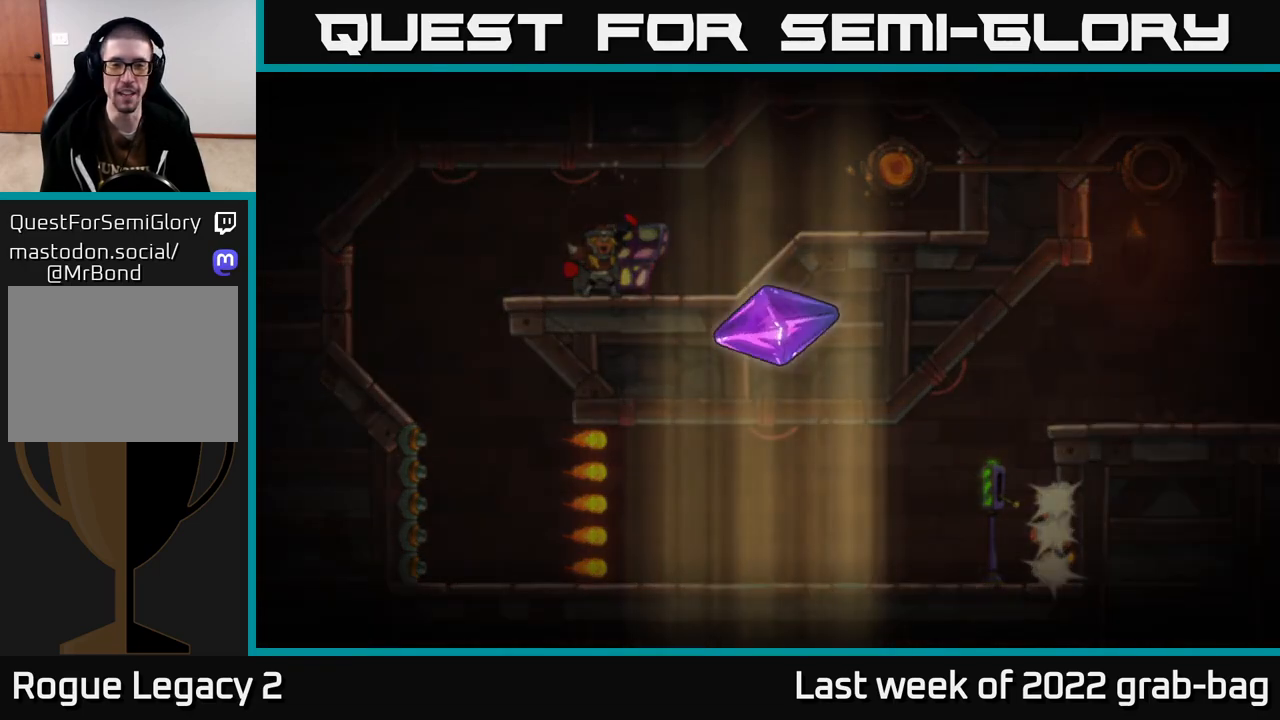
{"buttons": [], "left_stick": "center", "right_stick": "center", "events": []}
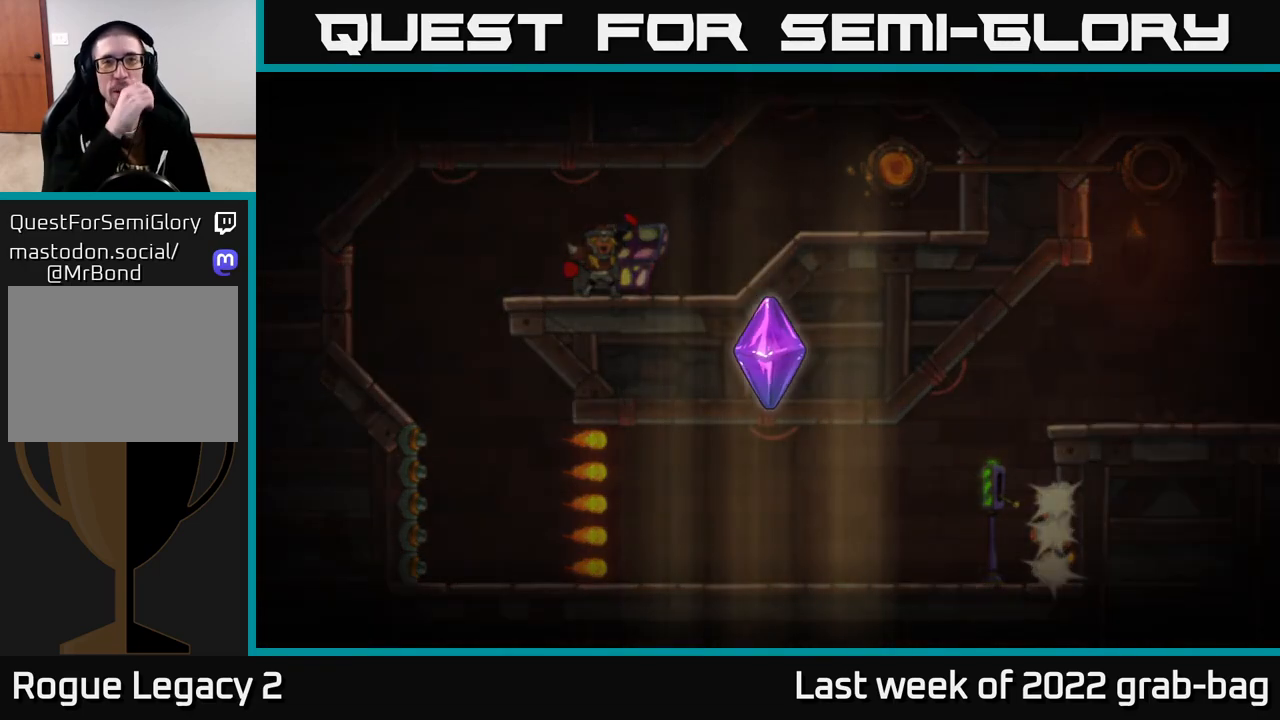
{"buttons": [], "left_stick": "center", "right_stick": "center", "events": []}
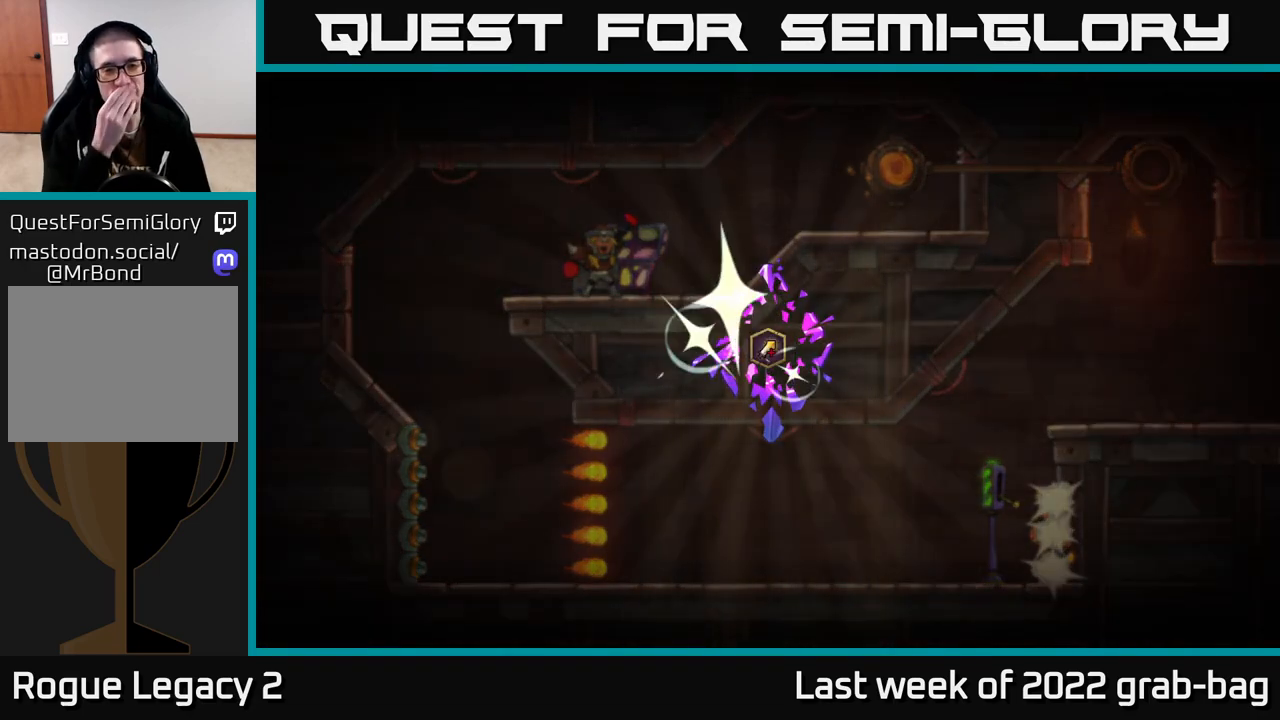
{"buttons": [], "left_stick": "center", "right_stick": "center", "events": []}
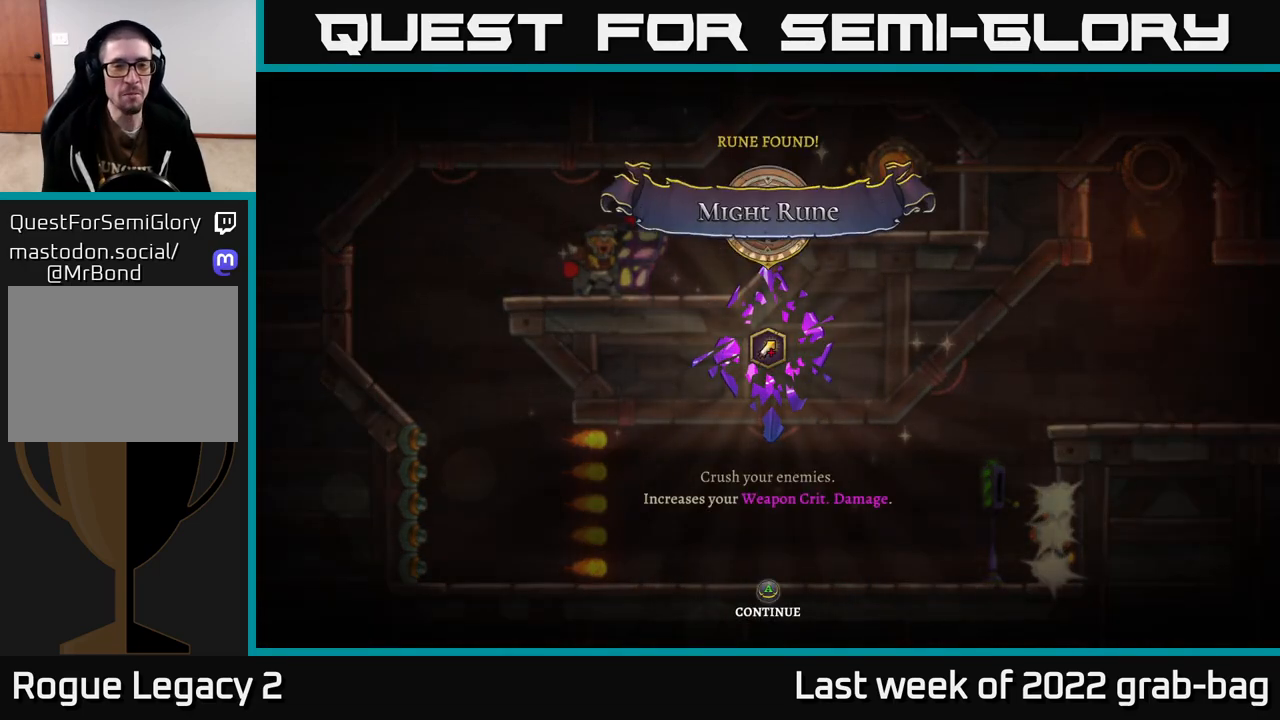
{"buttons": [], "left_stick": "center", "right_stick": "center", "events": [[383, "A", "down"], [417, "A", "up"]]}
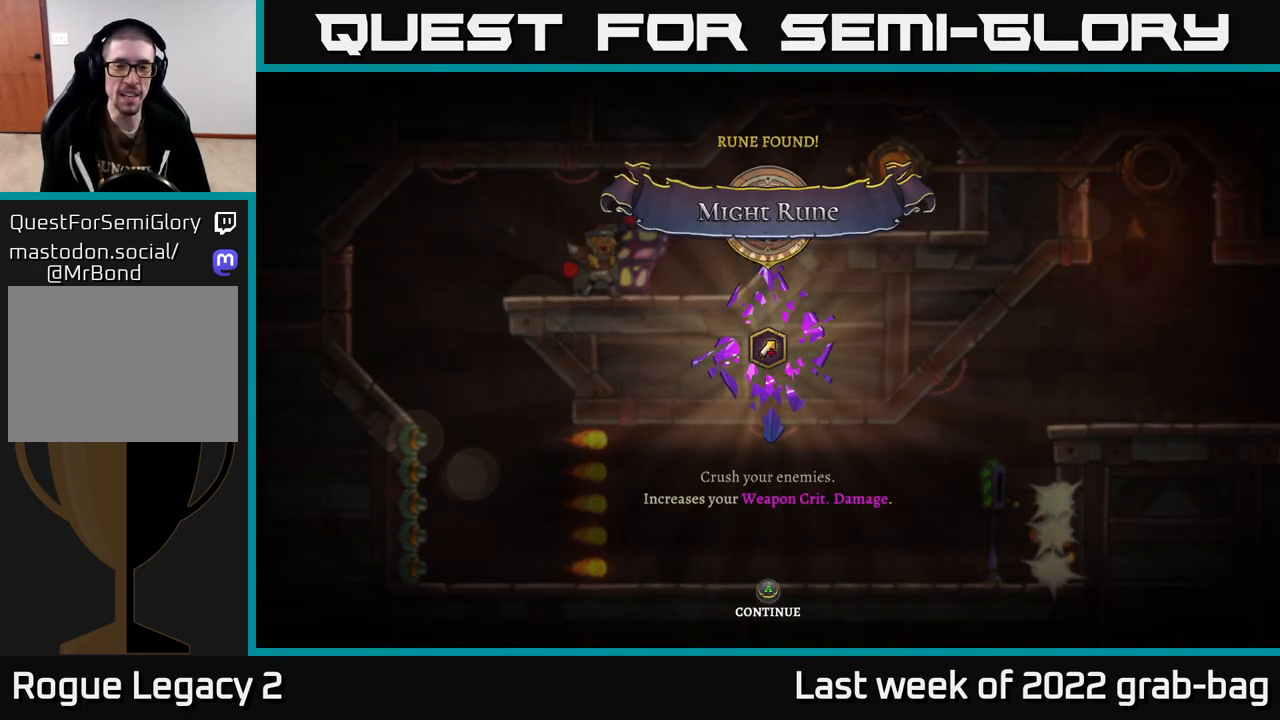
{"buttons": [], "left_stick": "right", "right_stick": "center", "events": [[183, "A", "down"], [317, "A", "up"], [383, "left_stick", "right"]]}
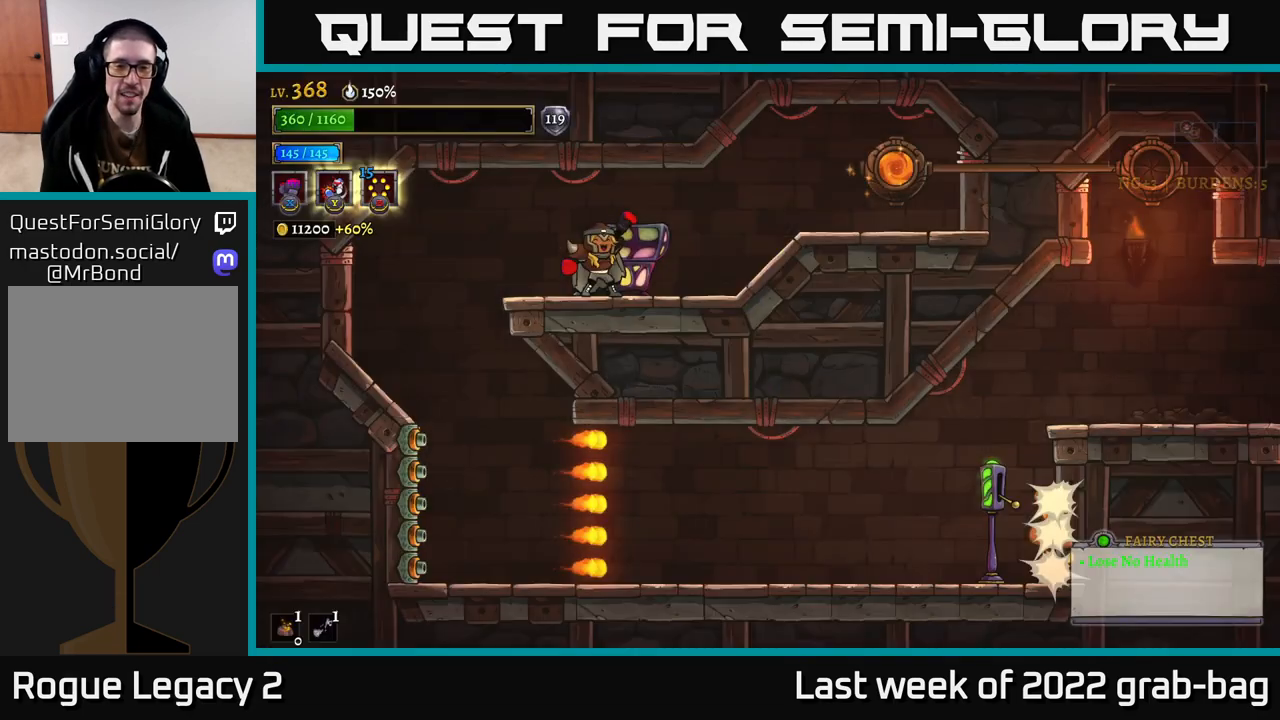
{"buttons": [], "left_stick": "right", "right_stick": "center", "events": []}
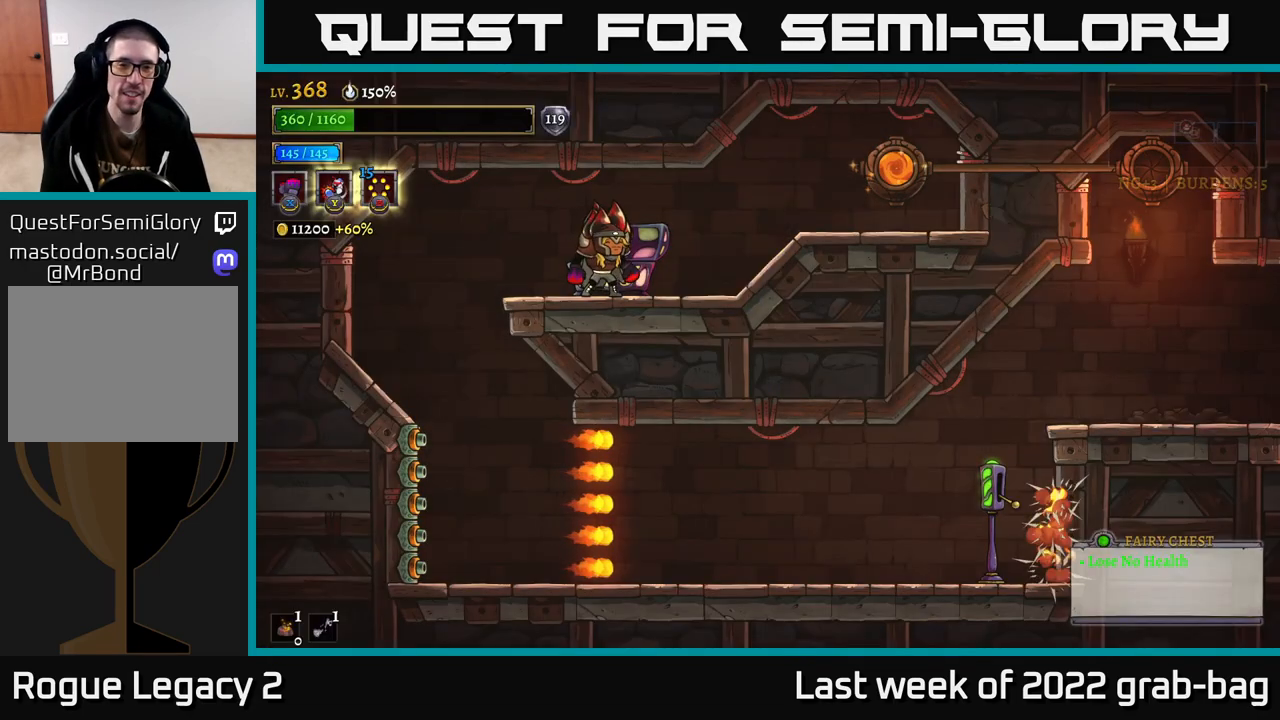
{"buttons": [], "left_stick": "left", "right_stick": "center", "events": [[367, "left_stick", "left"]]}
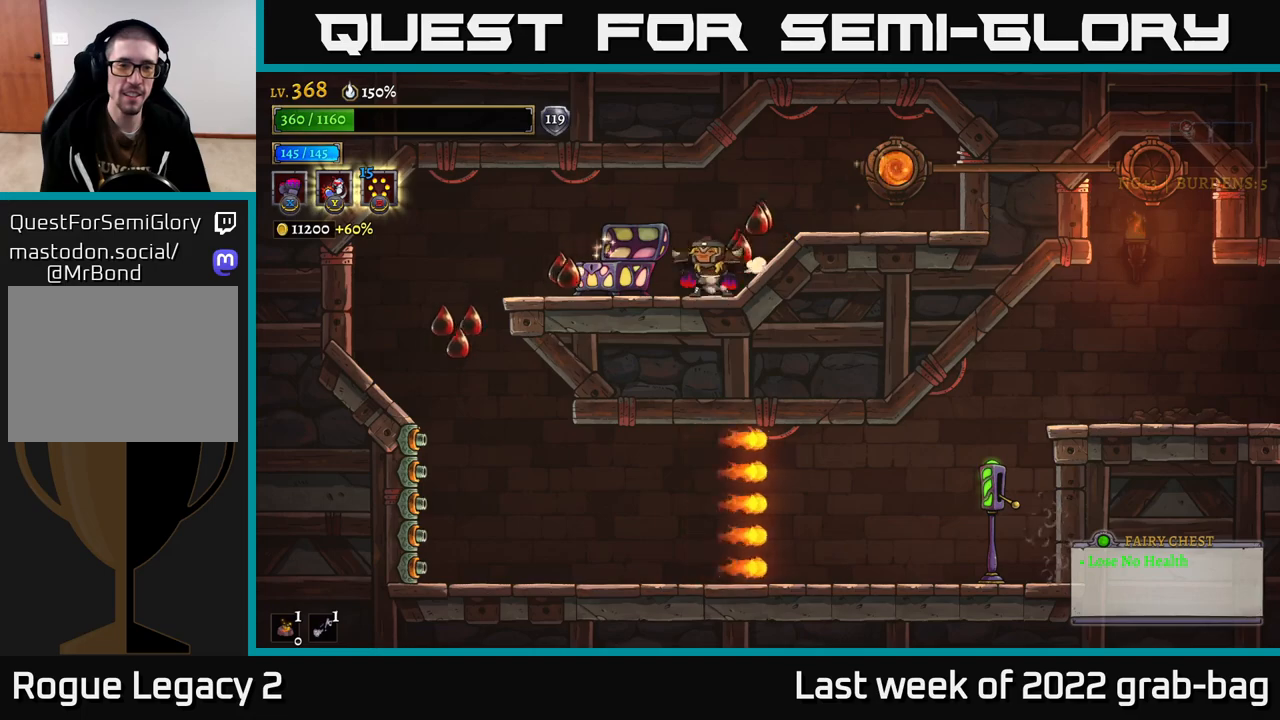
{"buttons": [], "left_stick": "center", "right_stick": "center", "events": [[433, "left_stick", "center"]]}
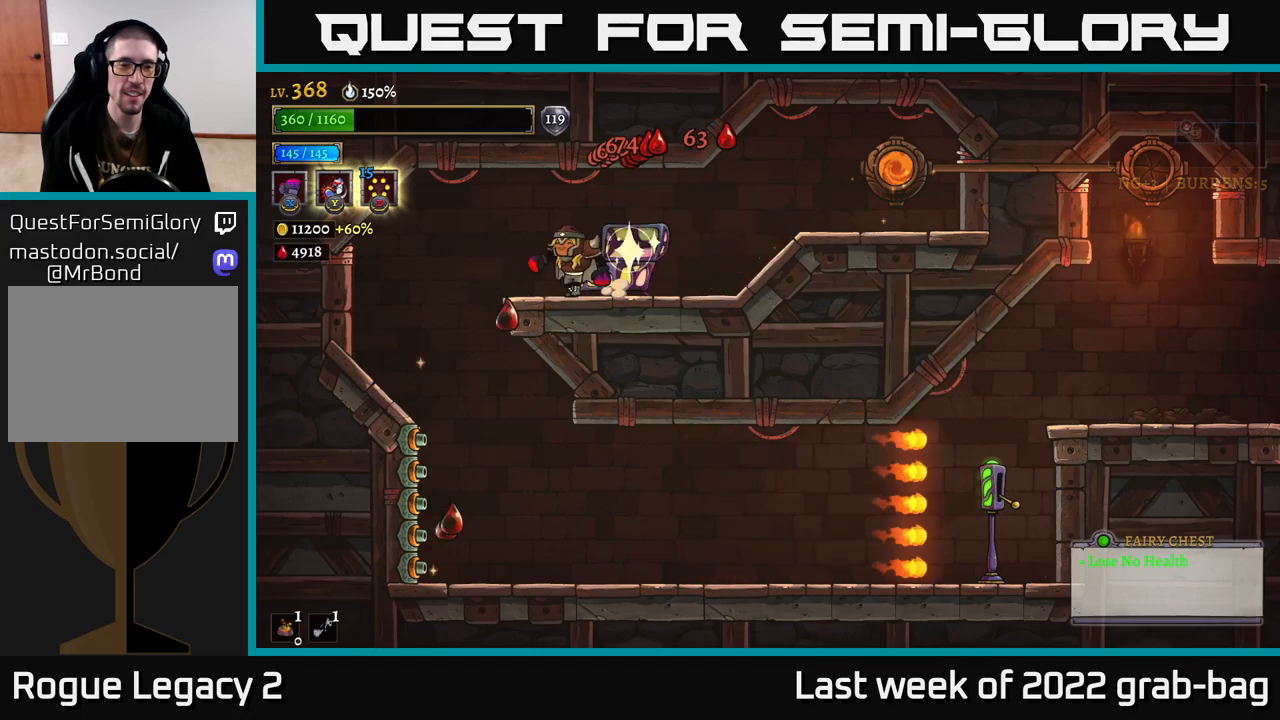
{"buttons": [], "left_stick": "right", "right_stick": "center", "events": [[500, "left_stick", "right"]]}
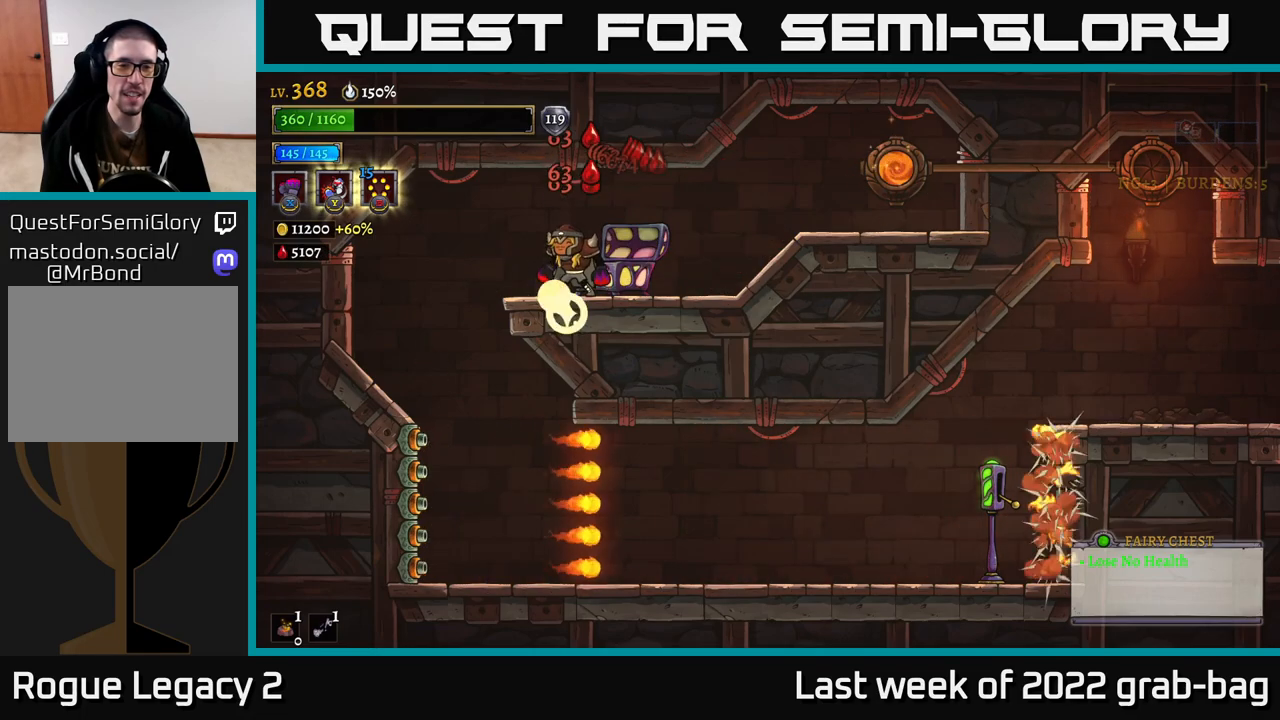
{"buttons": [], "left_stick": "right", "right_stick": "center", "events": [[133, "R2", "down"], [367, "R2", "up"]]}
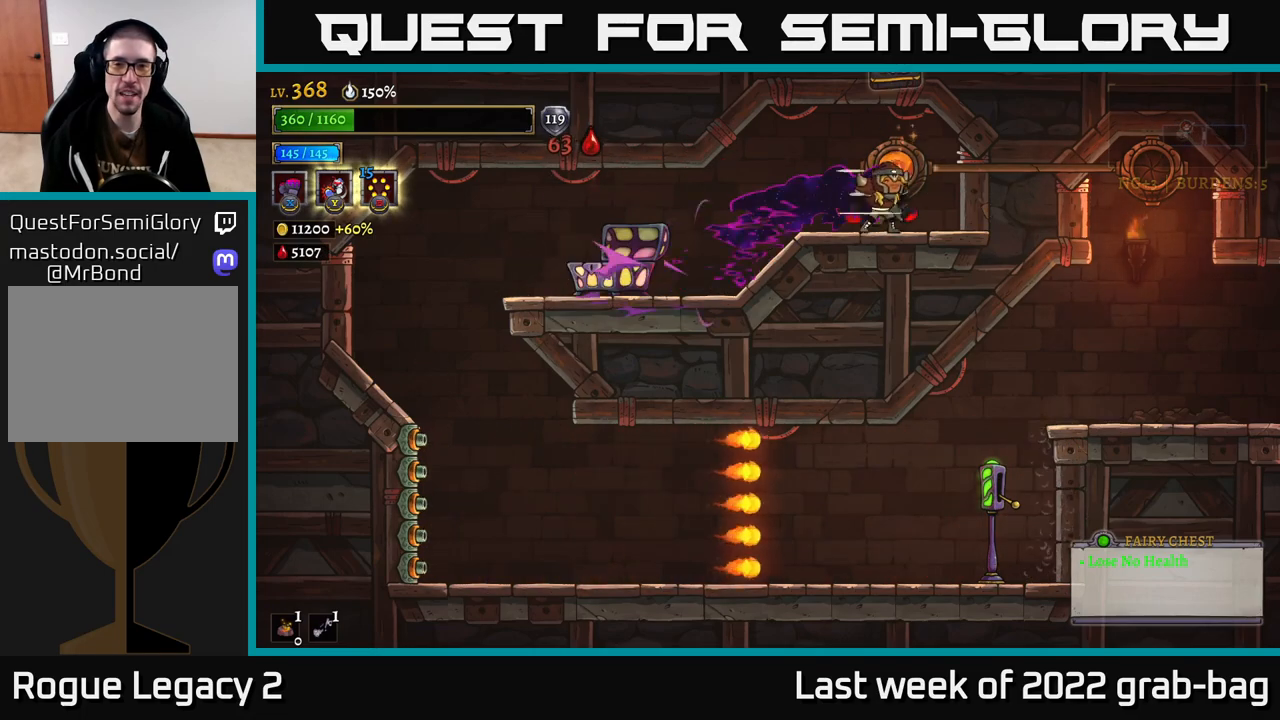
{"buttons": [], "left_stick": "center", "right_stick": "center", "events": [[100, "R1", "down"], [150, "R1", "up"], [167, "left_stick", "center"]]}